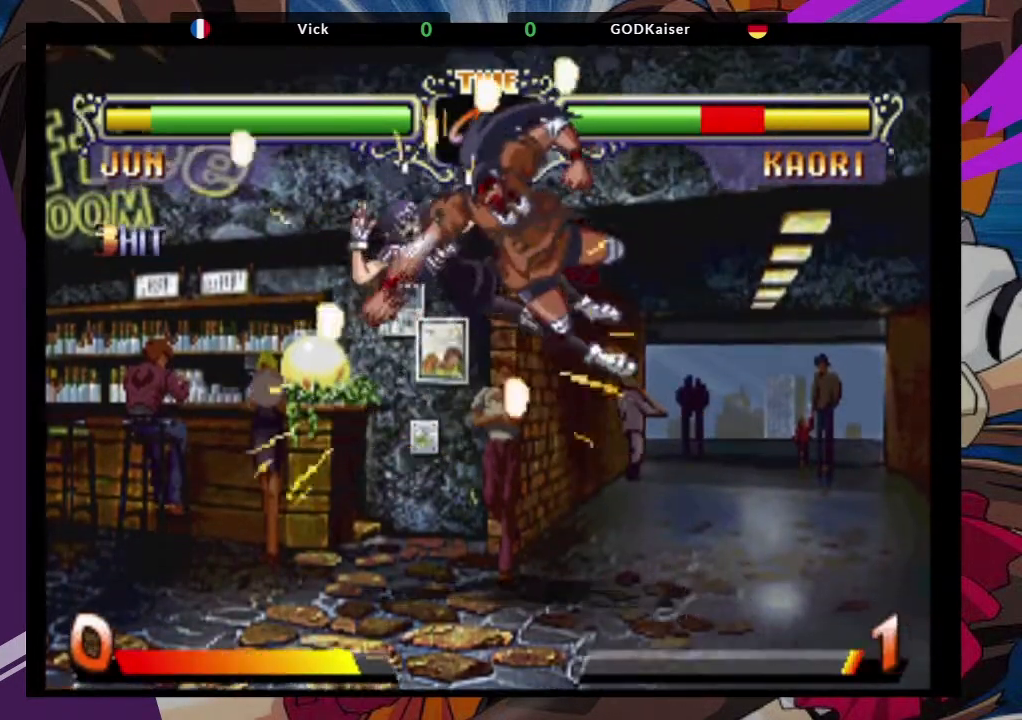
Gameplay with a controller (arcade stick); each line is a JSON object with the inputs held at the frame after it. "events" lists button and stick changes between this image and that frame as [ms after this image, input, new state], when the widget could be followed in between. Not read: L3 R3.
{"buttons": [], "left_stick": "left", "events": [[33, "CIRCLE", "up"], [100, "CIRCLE", "down"], [167, "CIRCLE", "up"], [433, "left_stick", "left"]]}
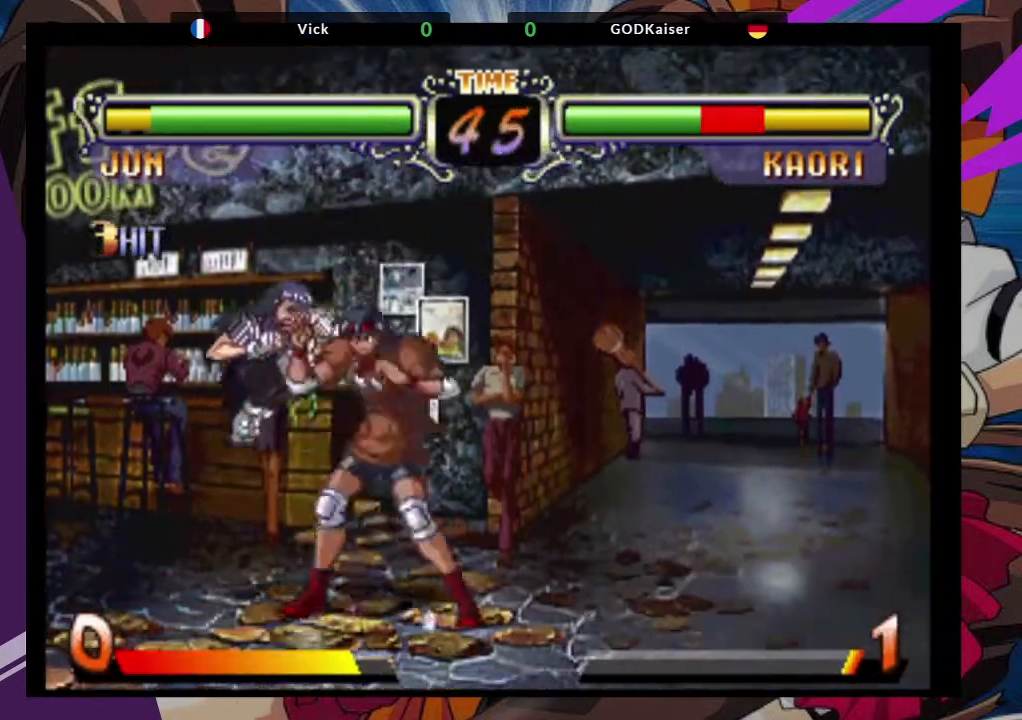
{"buttons": [], "left_stick": "center", "events": [[33, "TRIANGLE", "down"], [150, "TRIANGLE", "up"], [217, "TRIANGLE", "down"], [350, "TRIANGLE", "up"], [417, "left_stick", "center"]]}
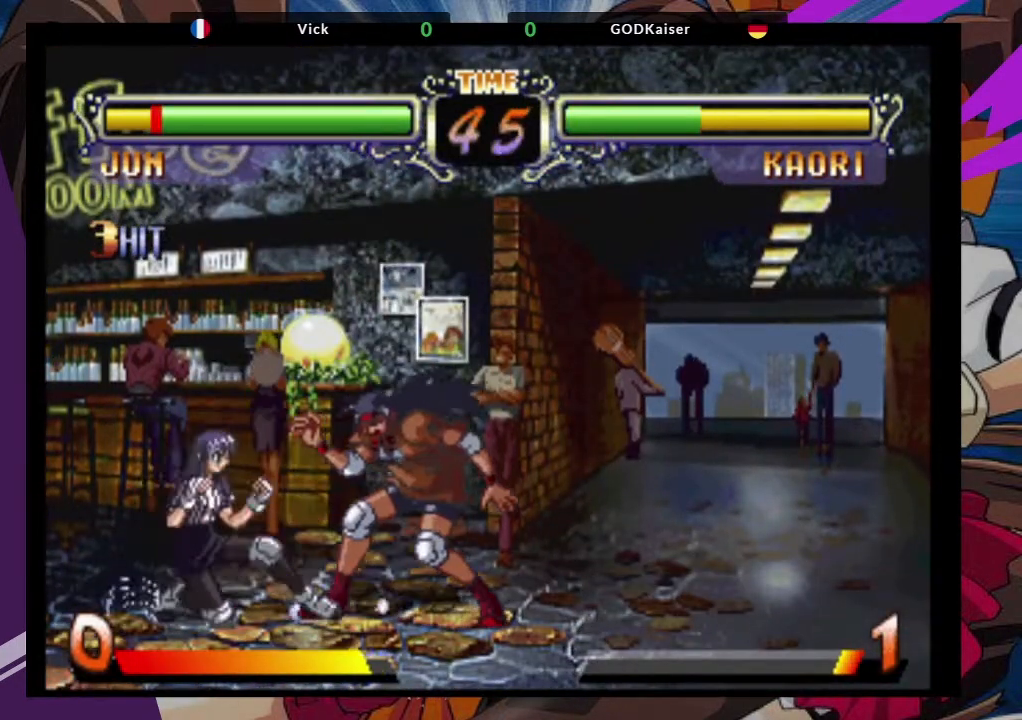
{"buttons": [], "left_stick": "down-right", "events": [[17, "left_stick", "down-right"], [250, "CROSS", "down"], [350, "CROSS", "up"]]}
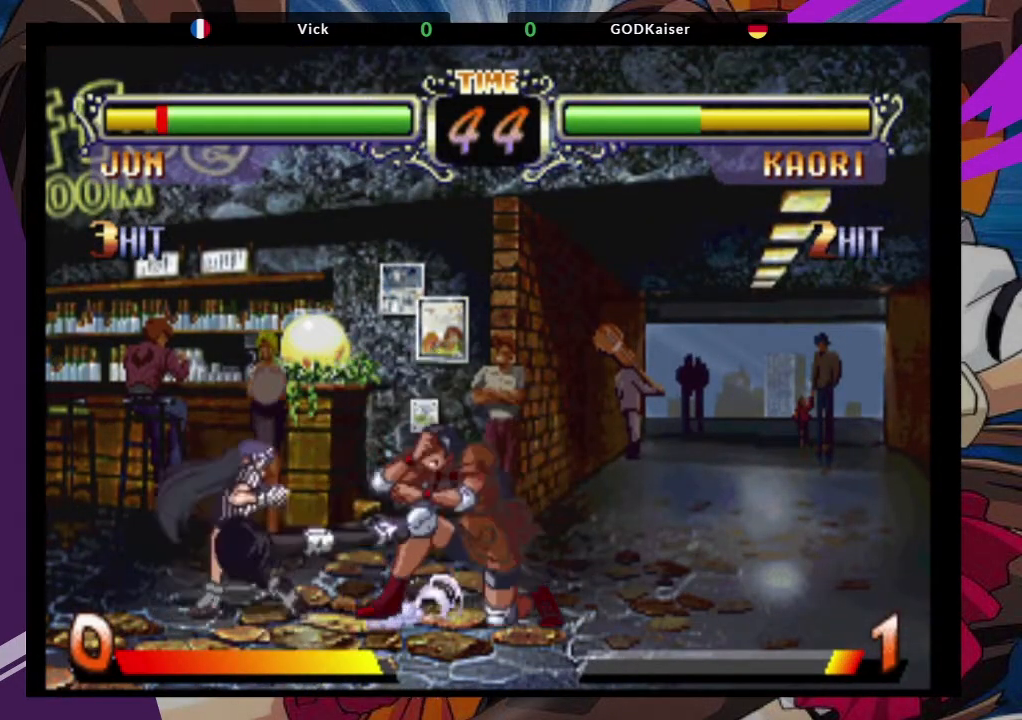
{"buttons": [], "left_stick": "up-left", "events": [[400, "left_stick", "up-left"]]}
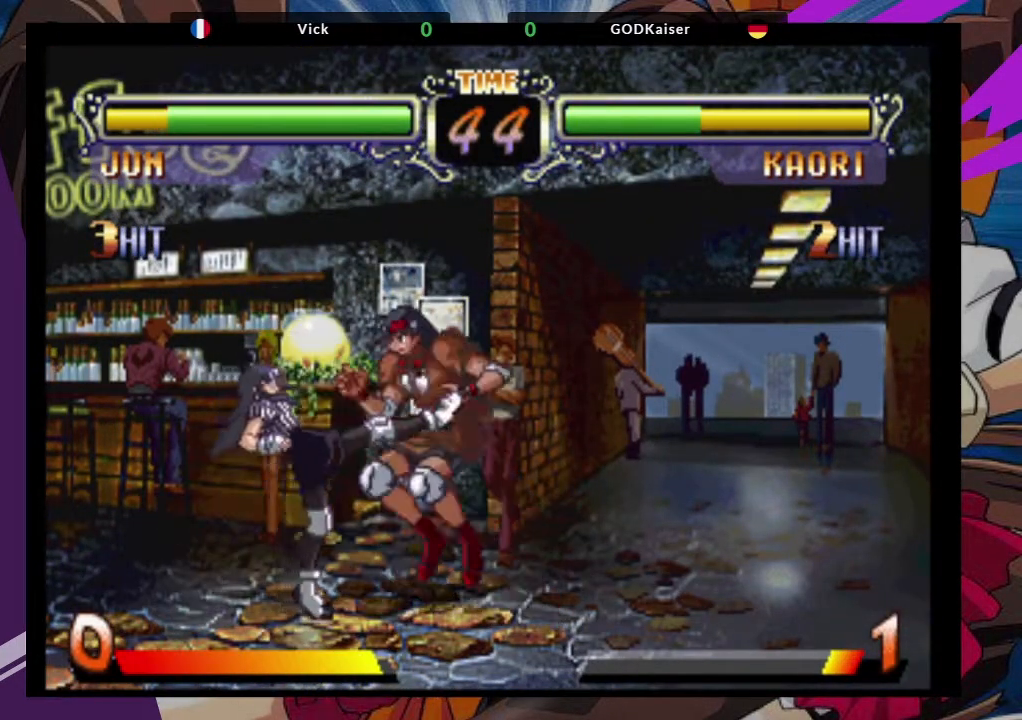
{"buttons": [], "left_stick": "center", "events": [[50, "CROSS", "down"], [217, "CROSS", "up"], [417, "left_stick", "center"]]}
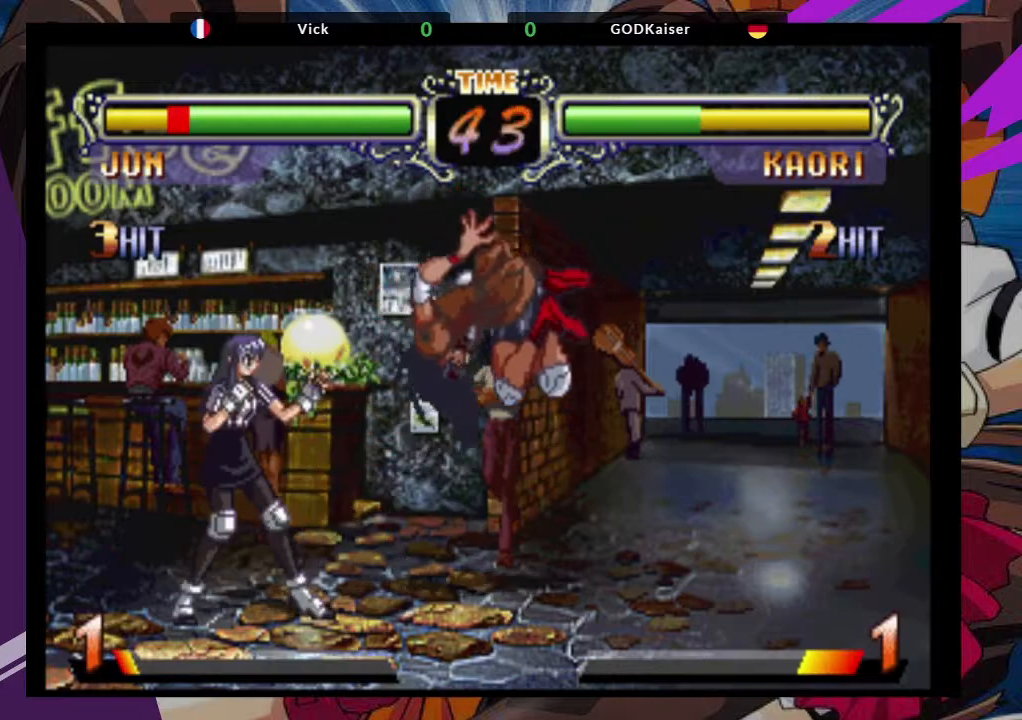
{"buttons": ["CROSS"], "left_stick": "up-right", "events": [[50, "CROSS", "down"], [50, "left_stick", "right"], [167, "CROSS", "up"], [283, "left_stick", "up-right"], [450, "CROSS", "down"]]}
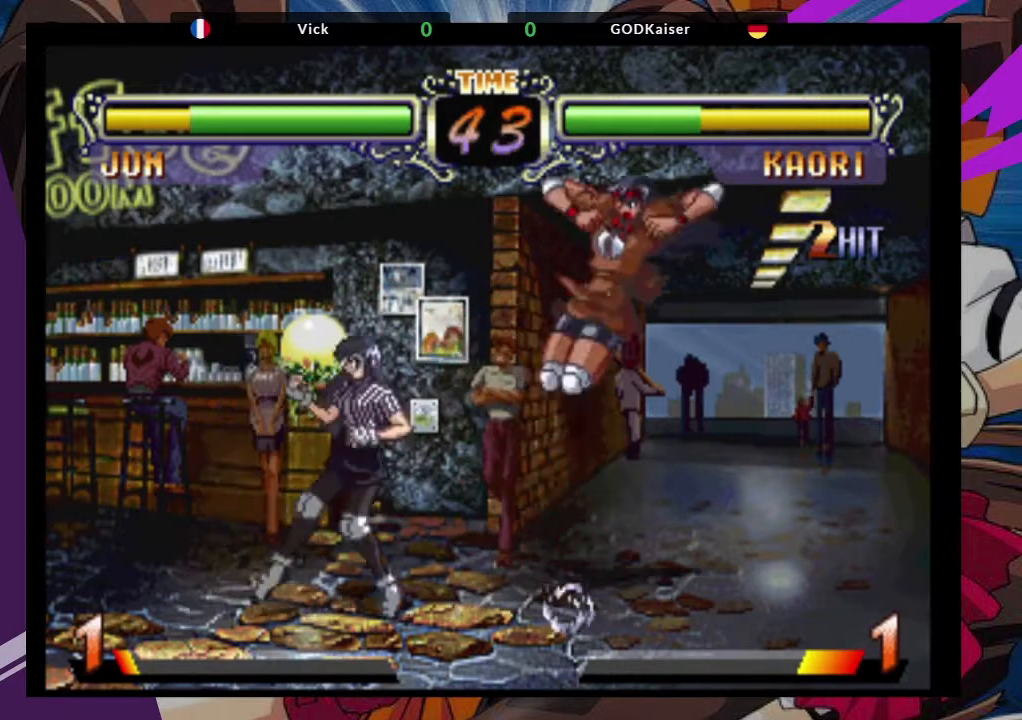
{"buttons": [], "left_stick": "center", "events": [[67, "CROSS", "up"], [100, "left_stick", "center"], [150, "CIRCLE", "down"], [300, "CIRCLE", "up"]]}
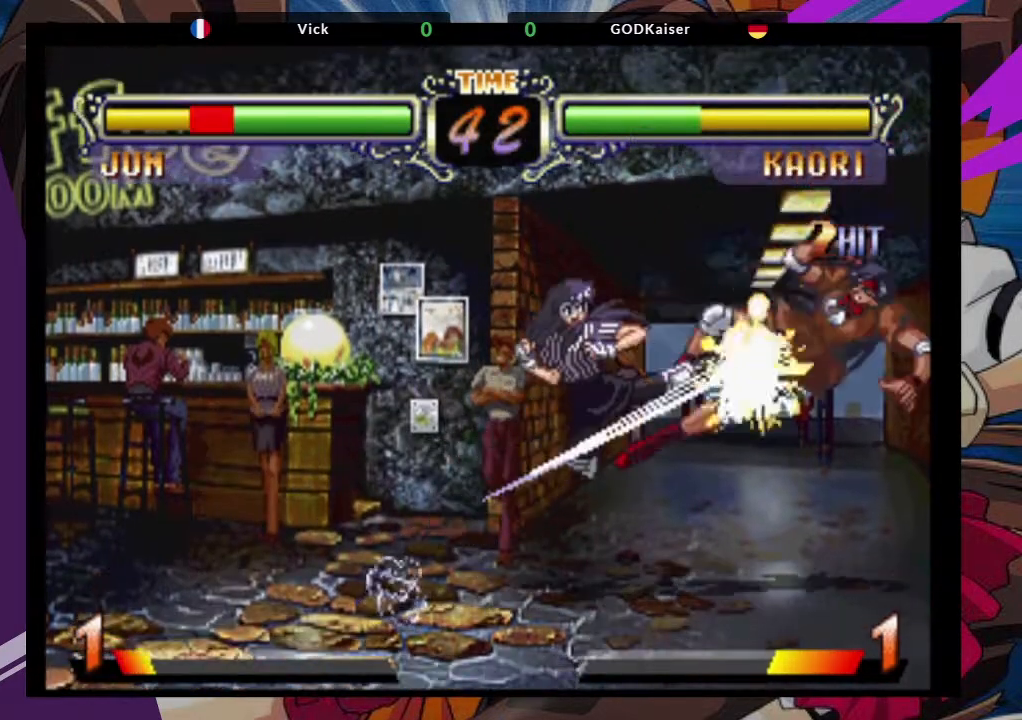
{"buttons": [], "left_stick": "right", "events": [[33, "left_stick", "up-left"], [183, "CROSS", "down"], [317, "left_stick", "center"], [333, "CROSS", "up"], [483, "left_stick", "right"]]}
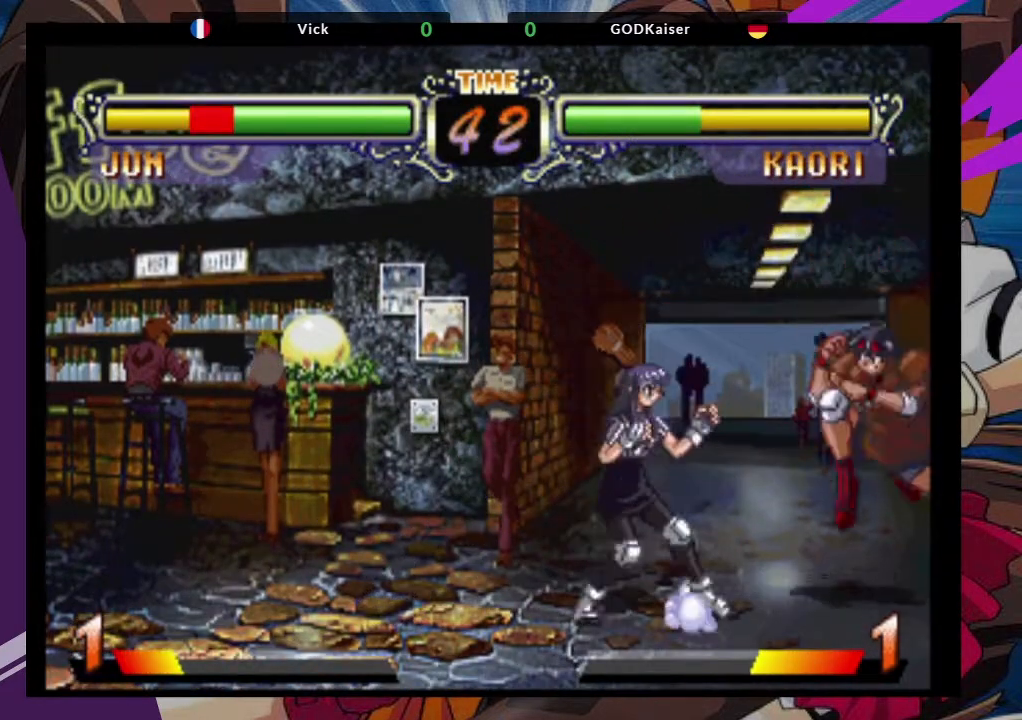
{"buttons": [], "left_stick": "up-right", "events": [[67, "left_stick", "up-right"], [250, "CROSS", "down"], [317, "CROSS", "up"], [367, "CROSS", "down"], [433, "CROSS", "up"]]}
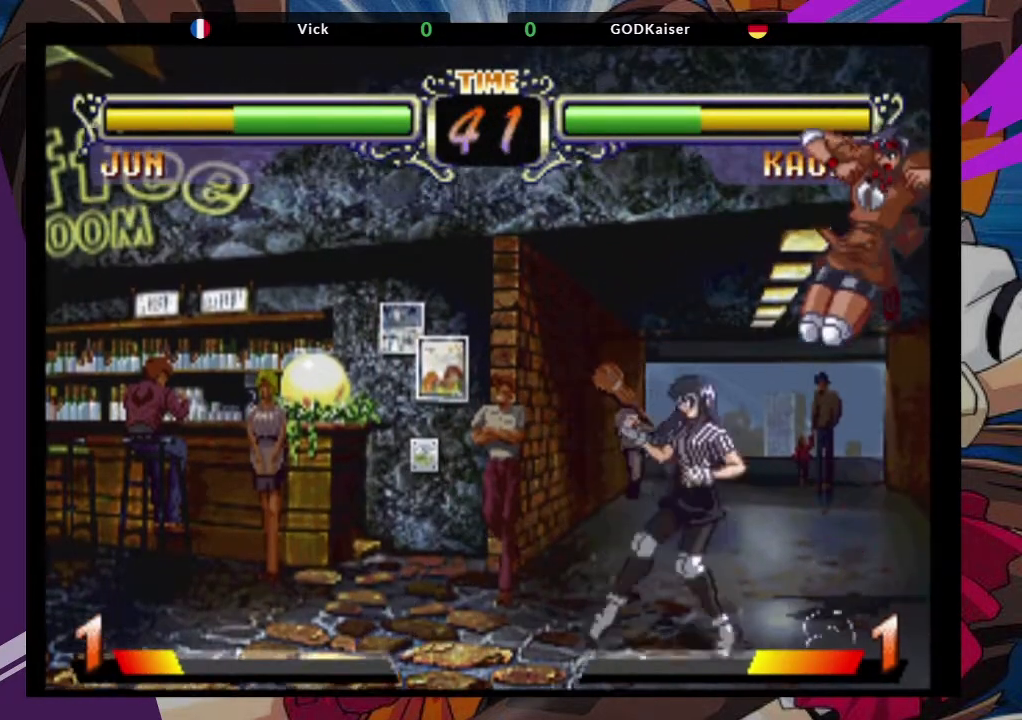
{"buttons": [], "left_stick": "down-right", "events": [[50, "left_stick", "right"], [83, "CIRCLE", "down"], [200, "CIRCLE", "up"], [200, "left_stick", "down-right"]]}
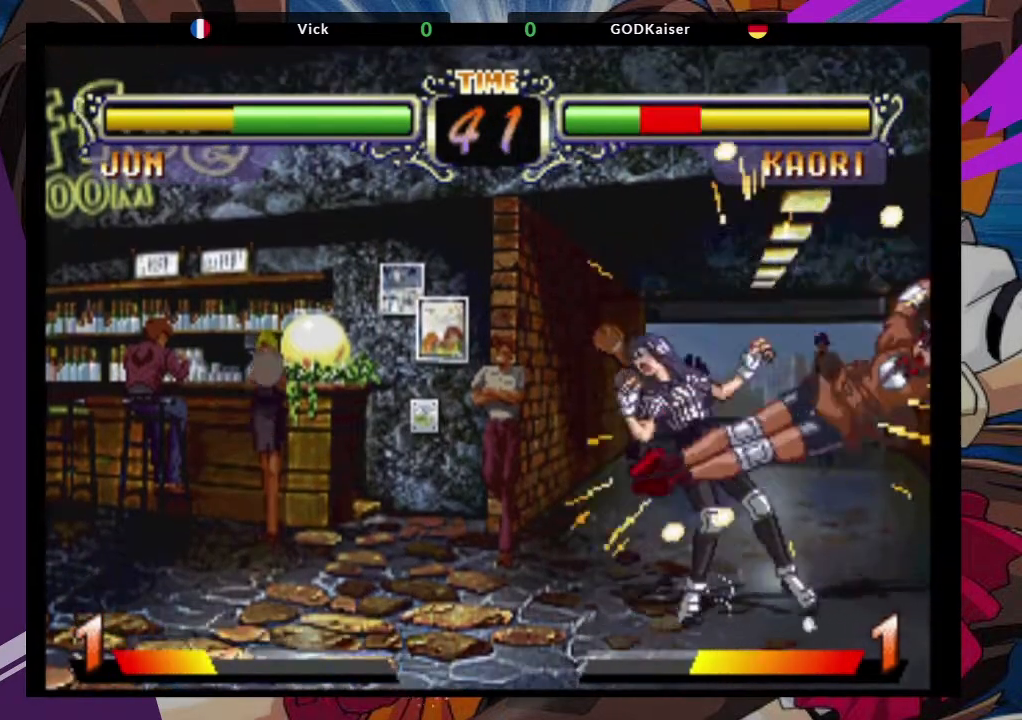
{"buttons": ["CIRCLE"], "left_stick": "down-right", "events": [[50, "SQUARE", "down"], [217, "SQUARE", "up"], [467, "CIRCLE", "down"]]}
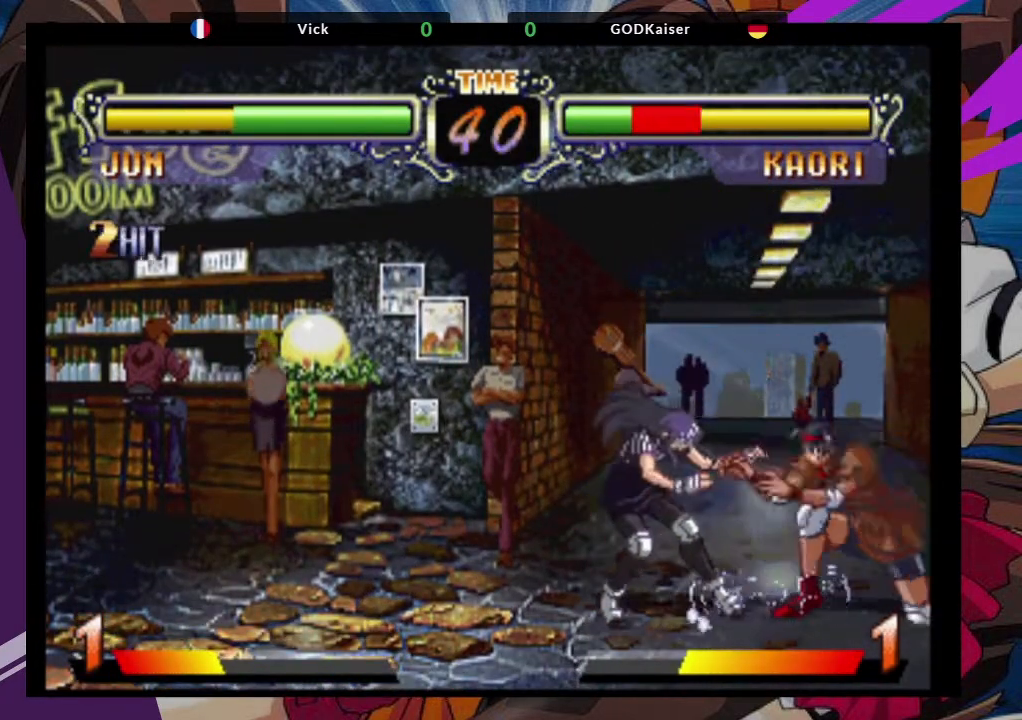
{"buttons": [], "left_stick": "down-right", "events": [[133, "CIRCLE", "up"]]}
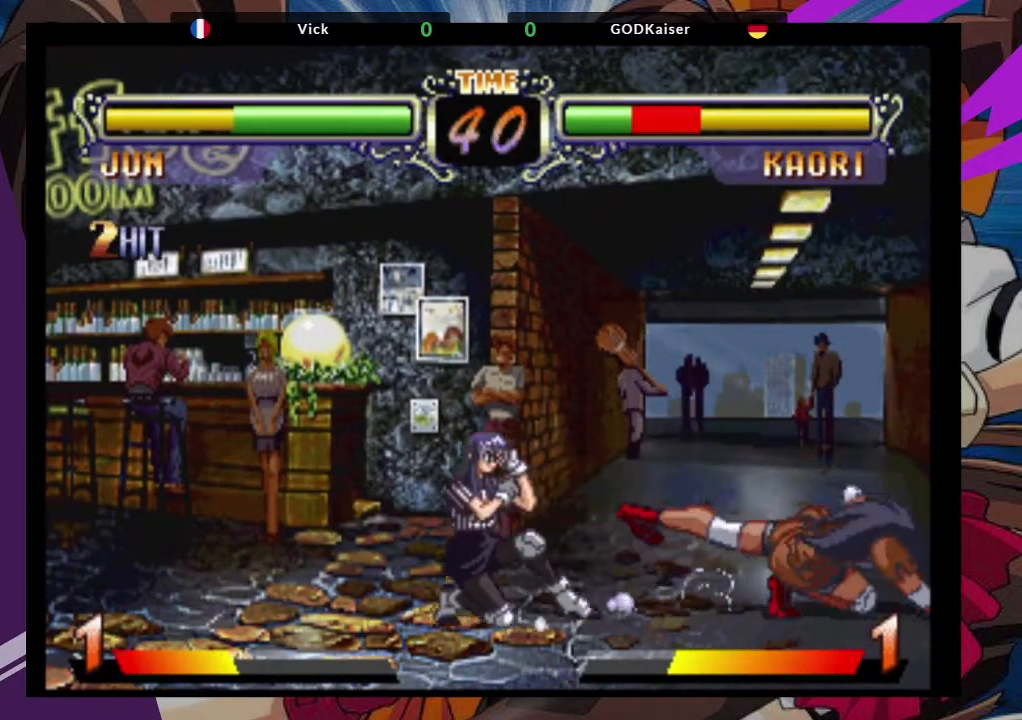
{"buttons": [], "left_stick": "down-left", "events": [[100, "left_stick", "up-left"], [233, "CROSS", "down"], [300, "left_stick", "center"], [350, "CROSS", "up"], [450, "left_stick", "down-left"]]}
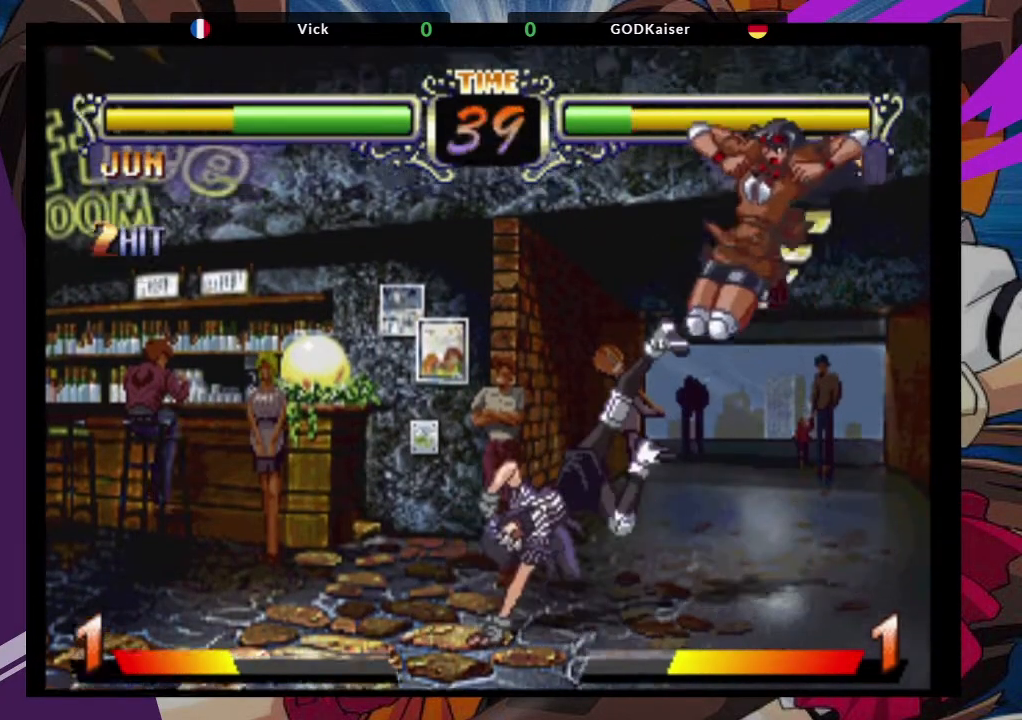
{"buttons": [], "left_stick": "down", "events": [[50, "TRIANGLE", "down"], [183, "TRIANGLE", "up"], [317, "left_stick", "left"], [433, "left_stick", "down"]]}
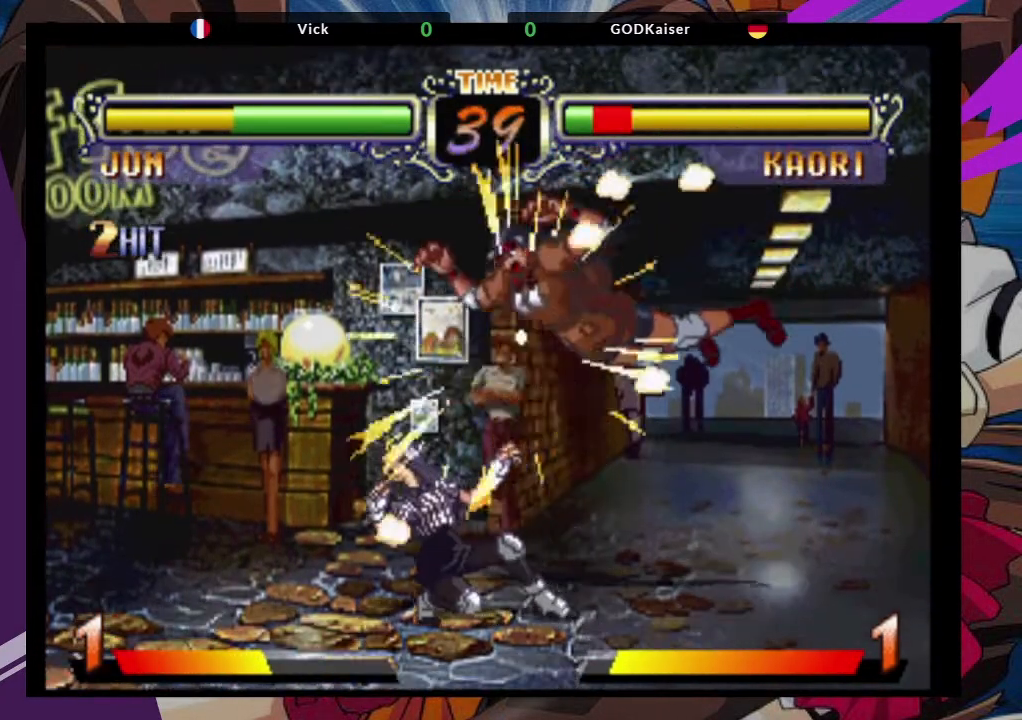
{"buttons": [], "left_stick": "center", "events": [[100, "TRIANGLE", "down"], [100, "left_stick", "right"], [183, "left_stick", "center"], [217, "TRIANGLE", "up"]]}
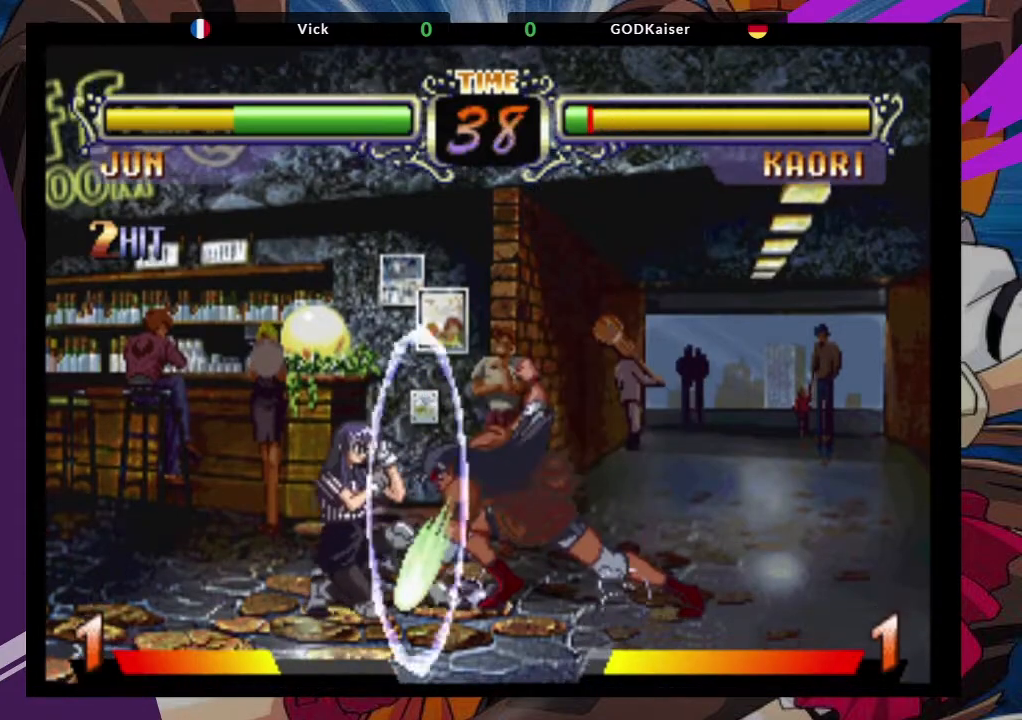
{"buttons": [], "left_stick": "down-right", "events": [[50, "left_stick", "right"], [317, "left_stick", "down-right"]]}
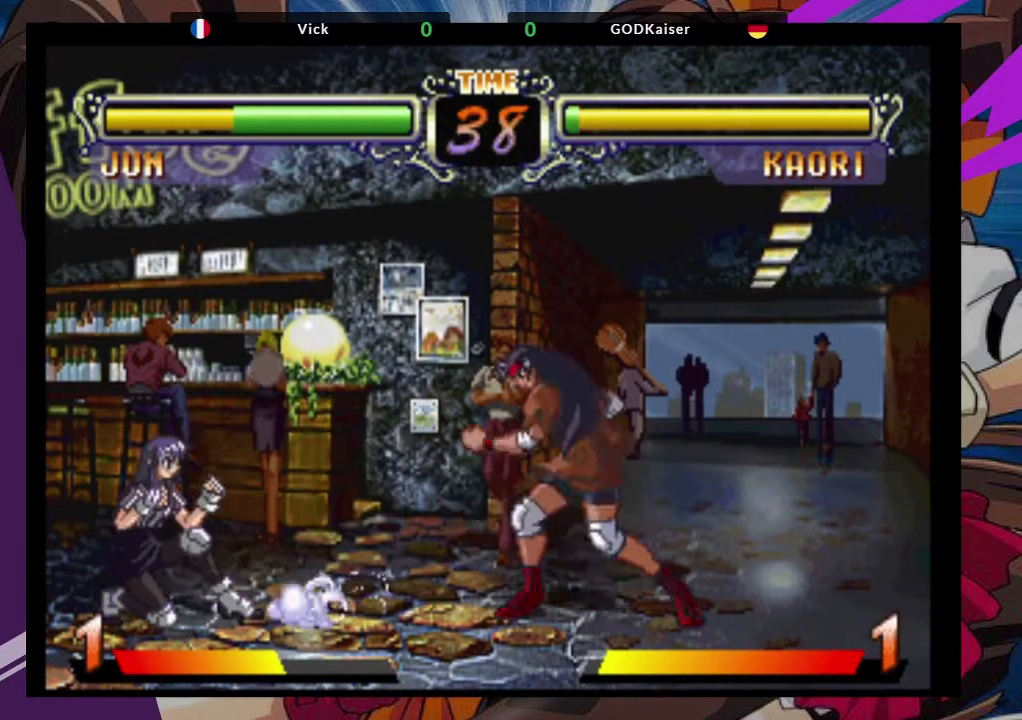
{"buttons": [], "left_stick": "down-right", "events": [[17, "CIRCLE", "down"], [67, "CIRCLE", "up"], [150, "CIRCLE", "down"], [217, "CIRCLE", "up"], [317, "CIRCLE", "down"], [383, "CIRCLE", "up"]]}
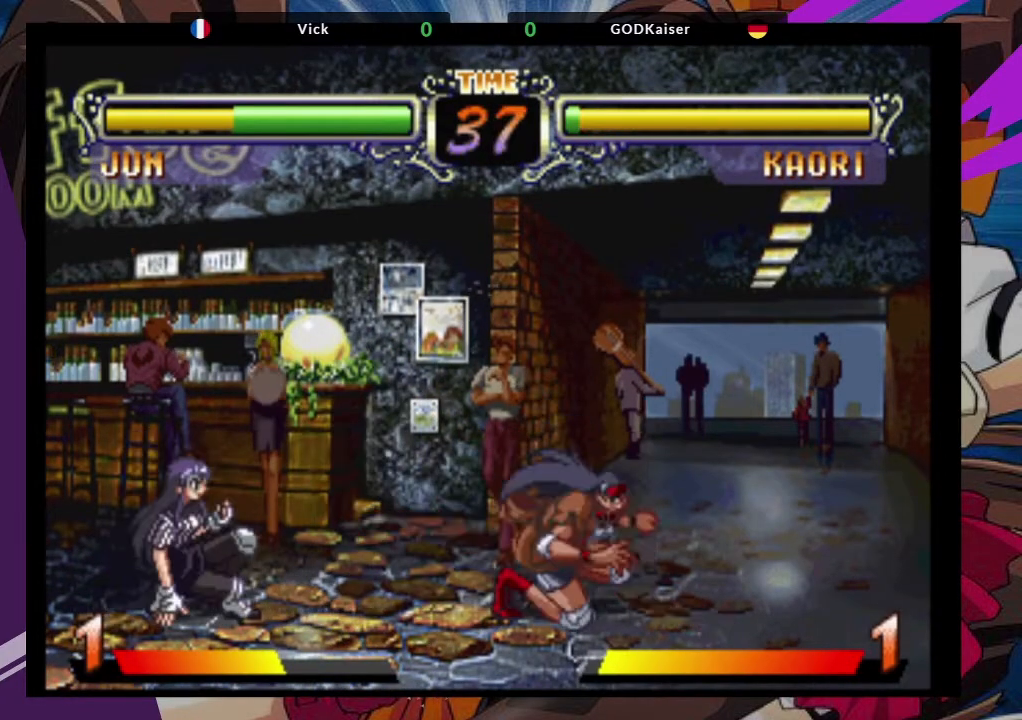
{"buttons": [], "left_stick": "center", "events": [[83, "left_stick", "up-right"], [217, "CROSS", "down"], [333, "CROSS", "up"], [333, "left_stick", "center"]]}
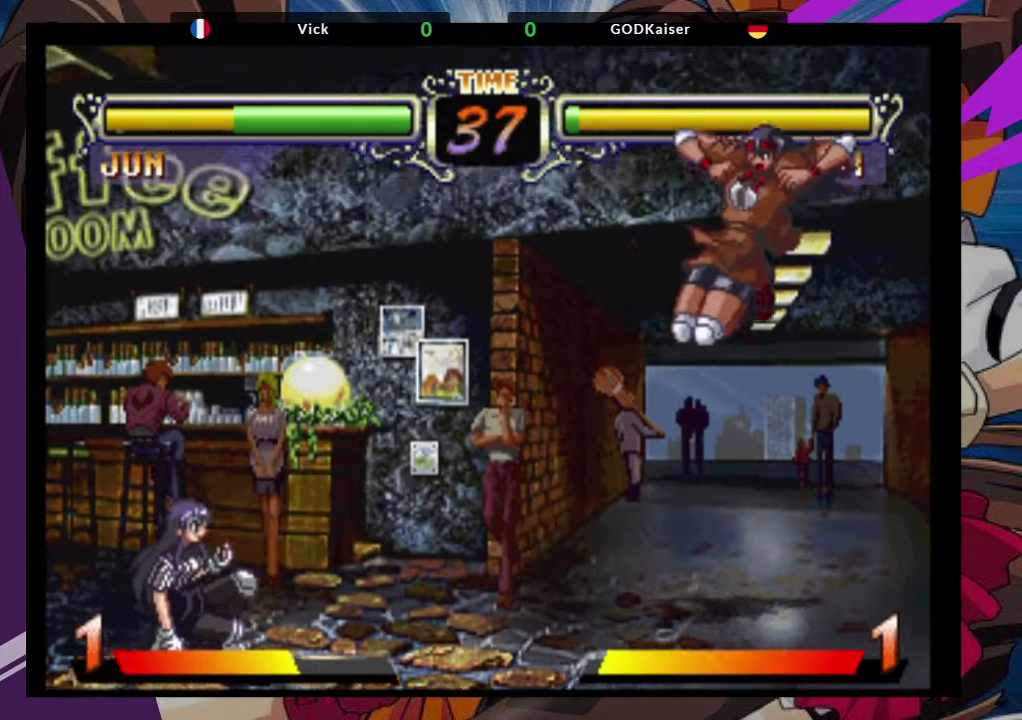
{"buttons": [], "left_stick": "up-left", "events": [[50, "TRIANGLE", "down"], [183, "TRIANGLE", "up"], [467, "left_stick", "up-left"]]}
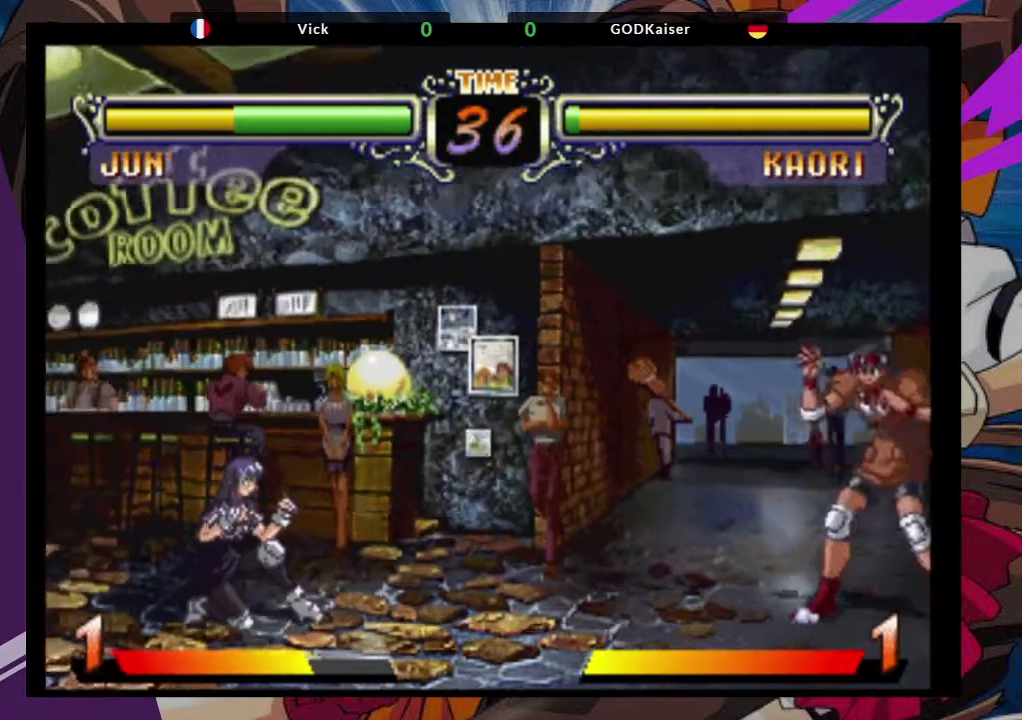
{"buttons": [], "left_stick": "center", "events": [[150, "left_stick", "center"], [267, "SQUARE", "down"], [400, "SQUARE", "up"]]}
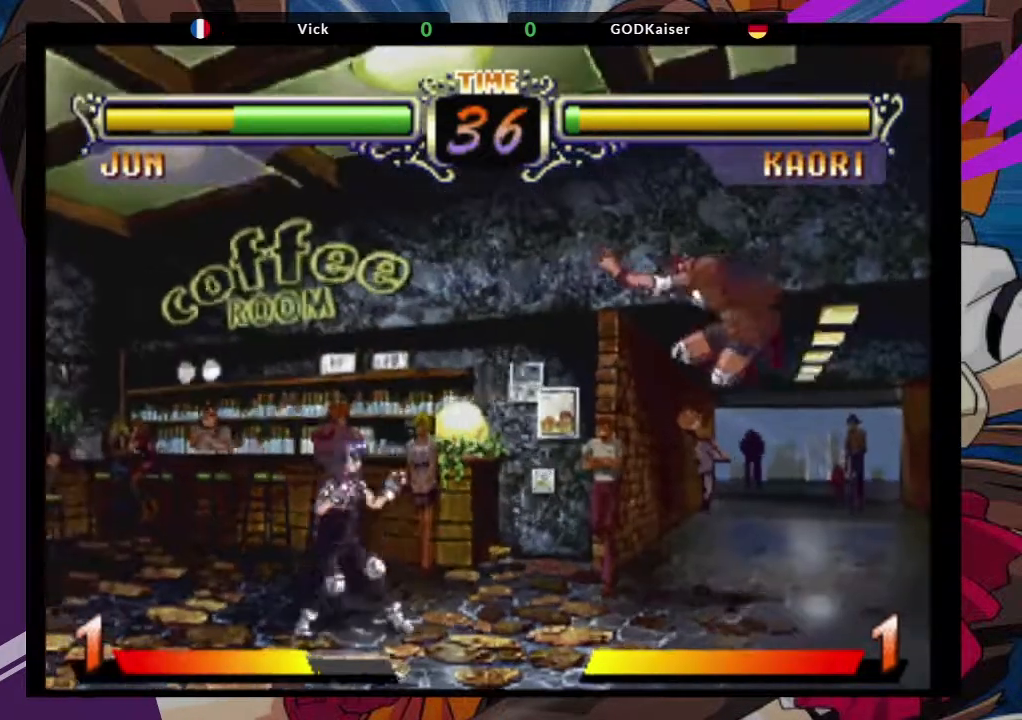
{"buttons": [], "left_stick": "up-right", "events": [[17, "left_stick", "right"], [250, "left_stick", "up-right"]]}
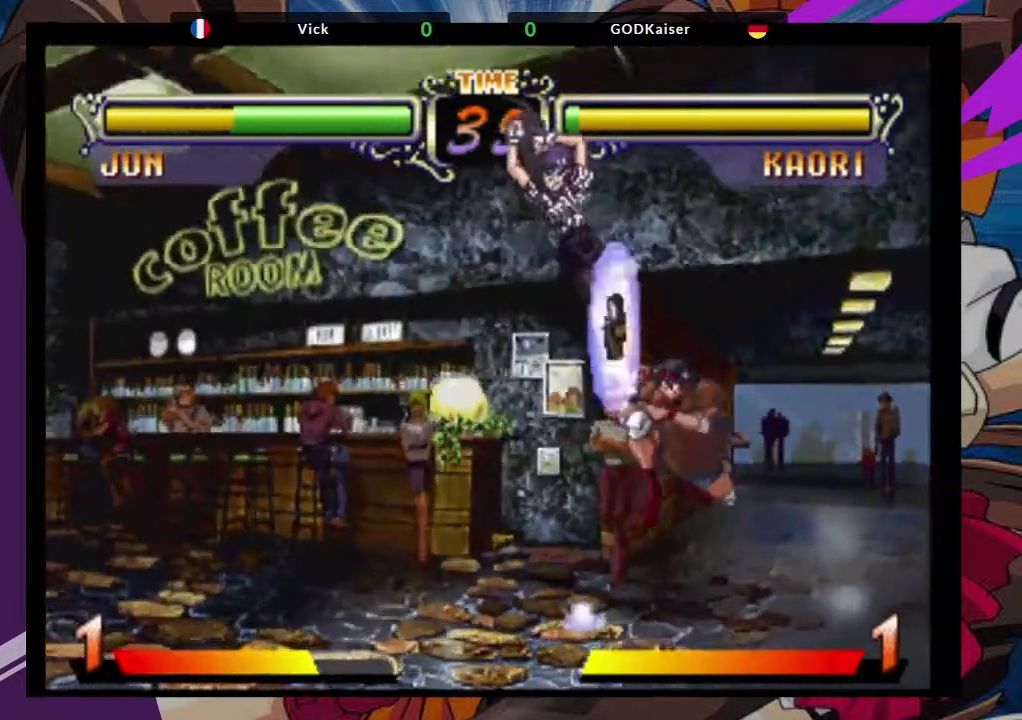
{"buttons": [], "left_stick": "down-right", "events": [[33, "SQUARE", "down"], [33, "left_stick", "right"], [217, "SQUARE", "up"], [317, "left_stick", "down-right"]]}
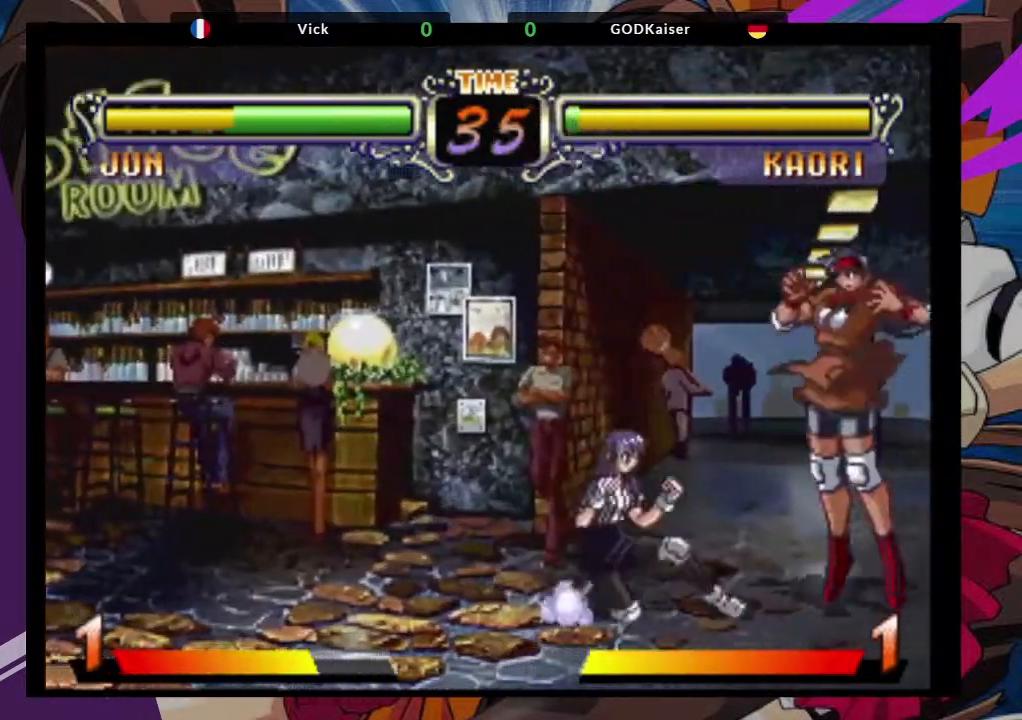
{"buttons": ["CIRCLE"], "left_stick": "down-right", "events": [[500, "CIRCLE", "down"]]}
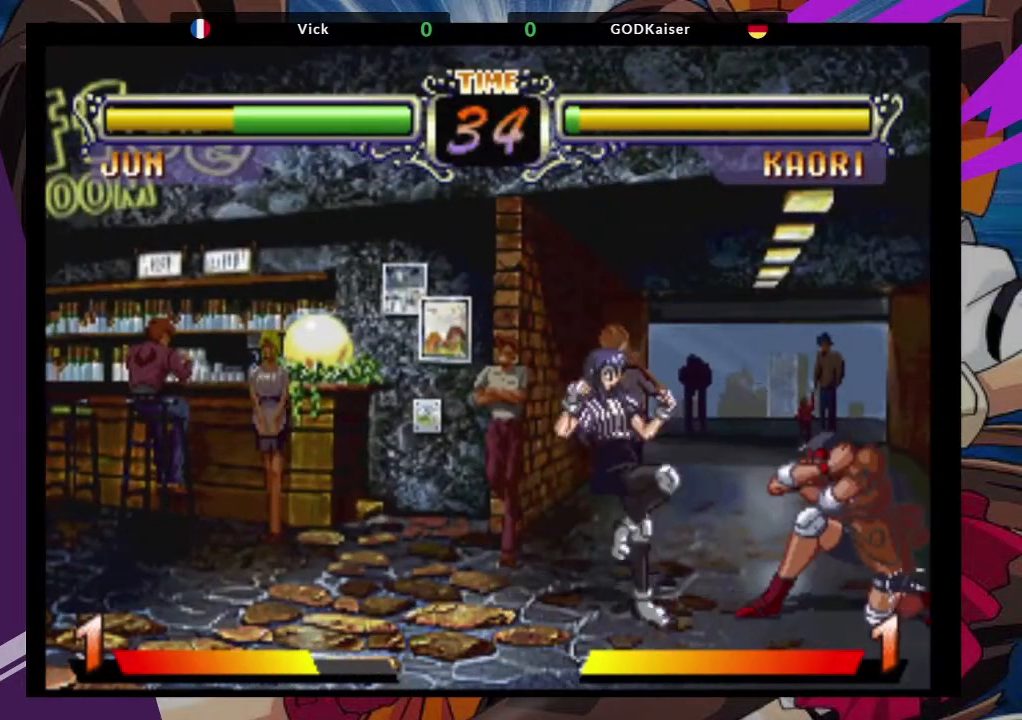
{"buttons": [], "left_stick": "down-right", "events": [[150, "CIRCLE", "up"], [217, "CIRCLE", "down"], [333, "CIRCLE", "up"]]}
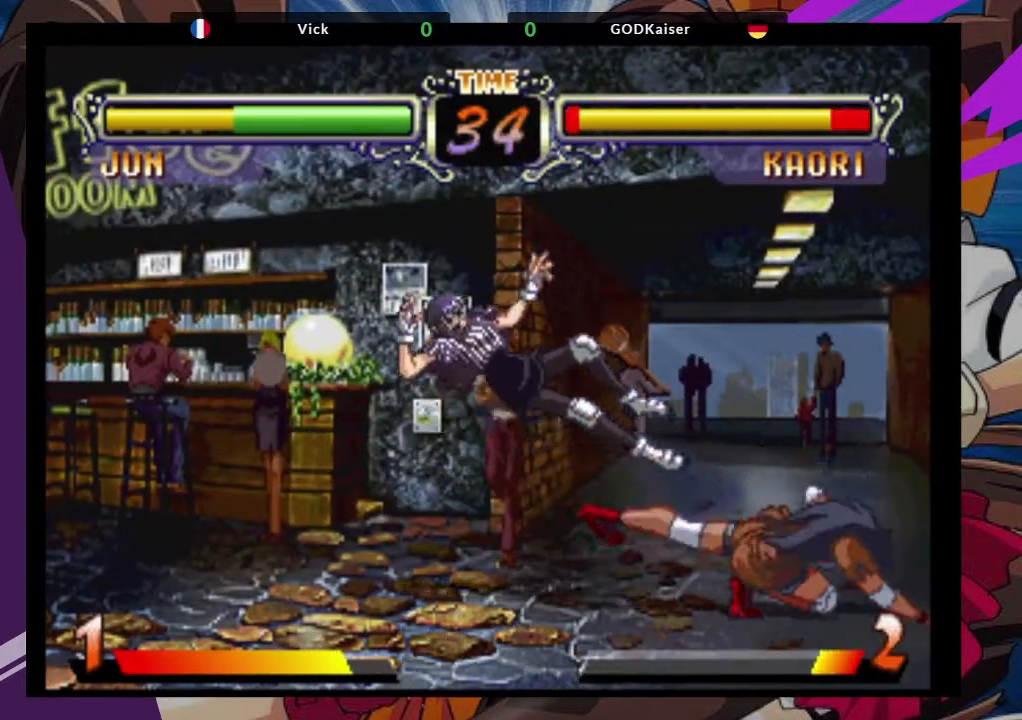
{"buttons": [], "left_stick": "down-right", "events": []}
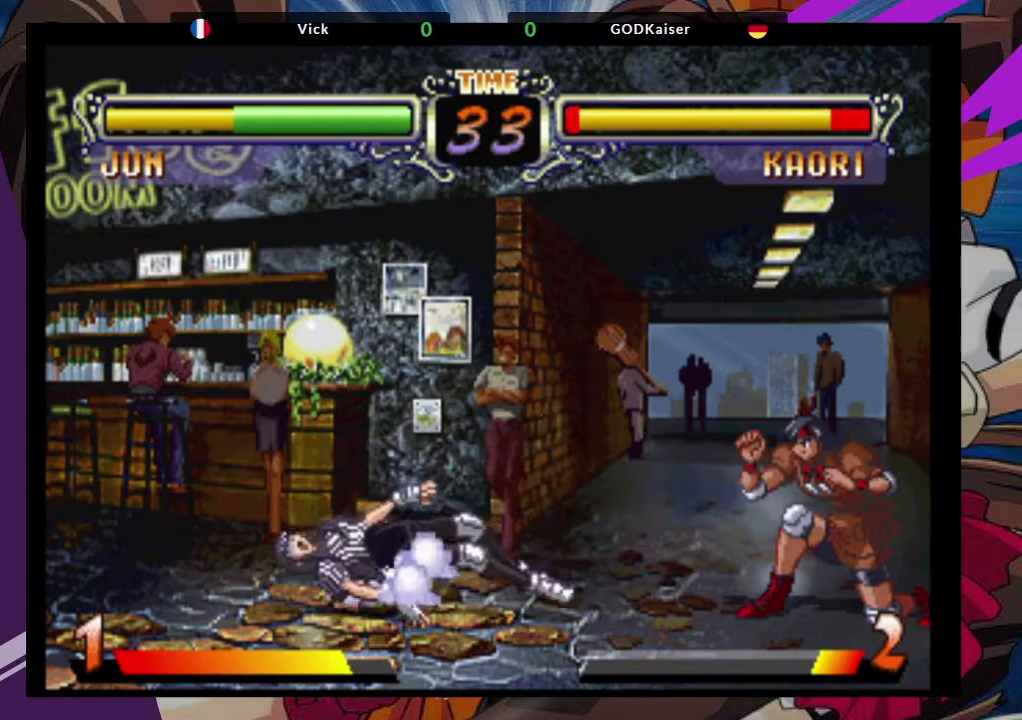
{"buttons": [], "left_stick": "down-right", "events": []}
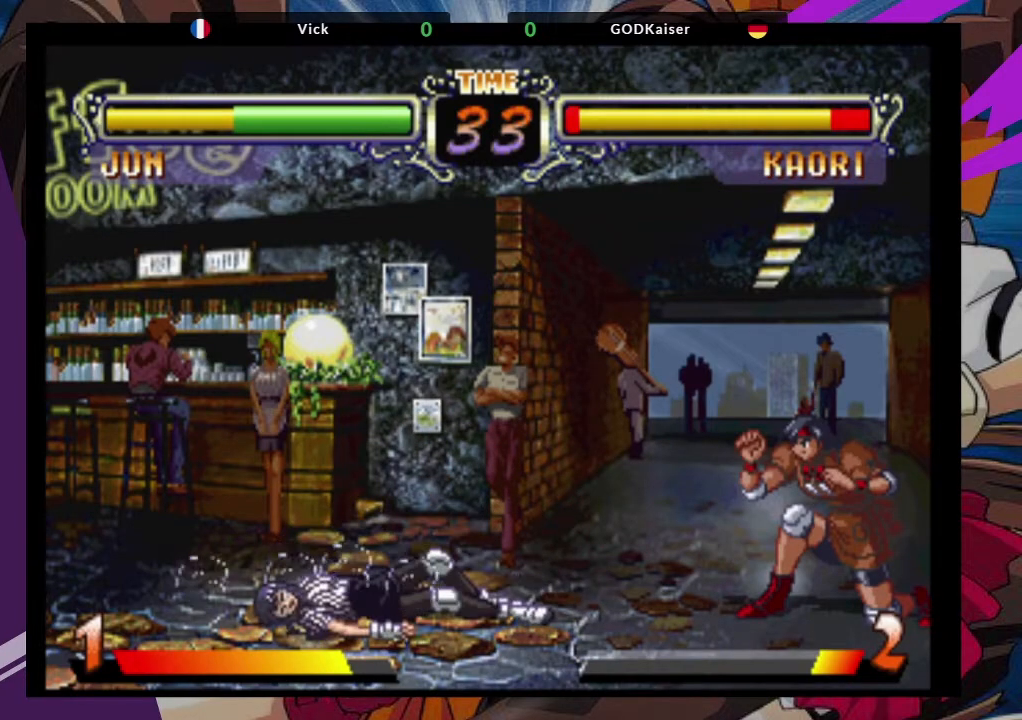
{"buttons": [], "left_stick": "left", "events": [[167, "TRIANGLE", "down"], [183, "left_stick", "left"], [250, "TRIANGLE", "up"], [350, "TRIANGLE", "down"], [467, "TRIANGLE", "up"]]}
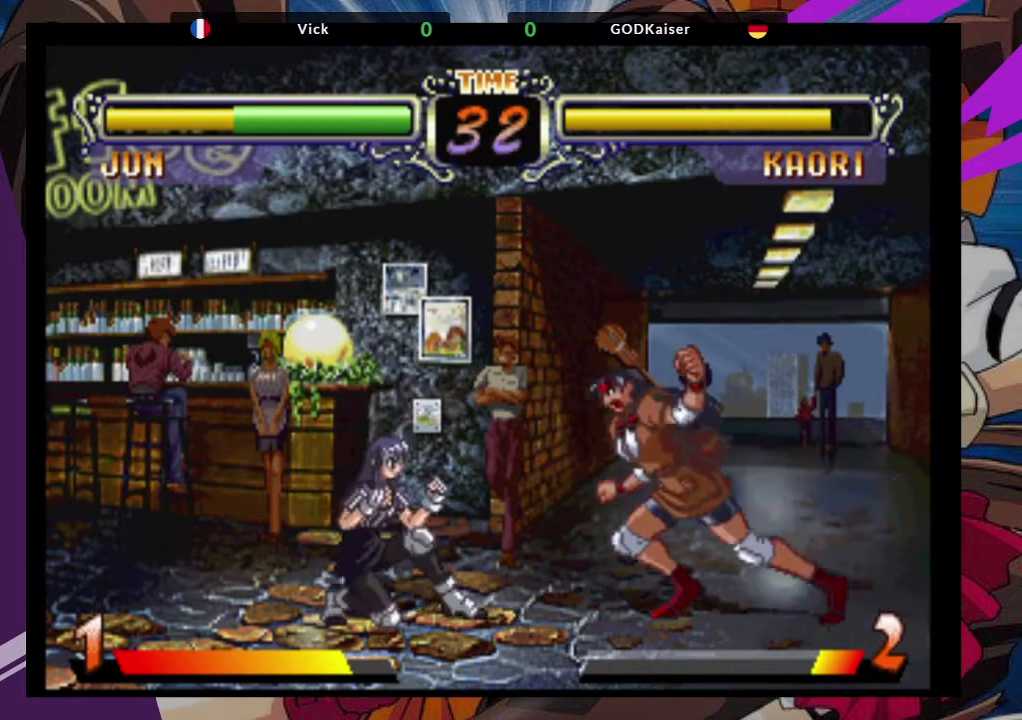
{"buttons": [], "left_stick": "right", "events": [[33, "left_stick", "center"], [167, "left_stick", "right"]]}
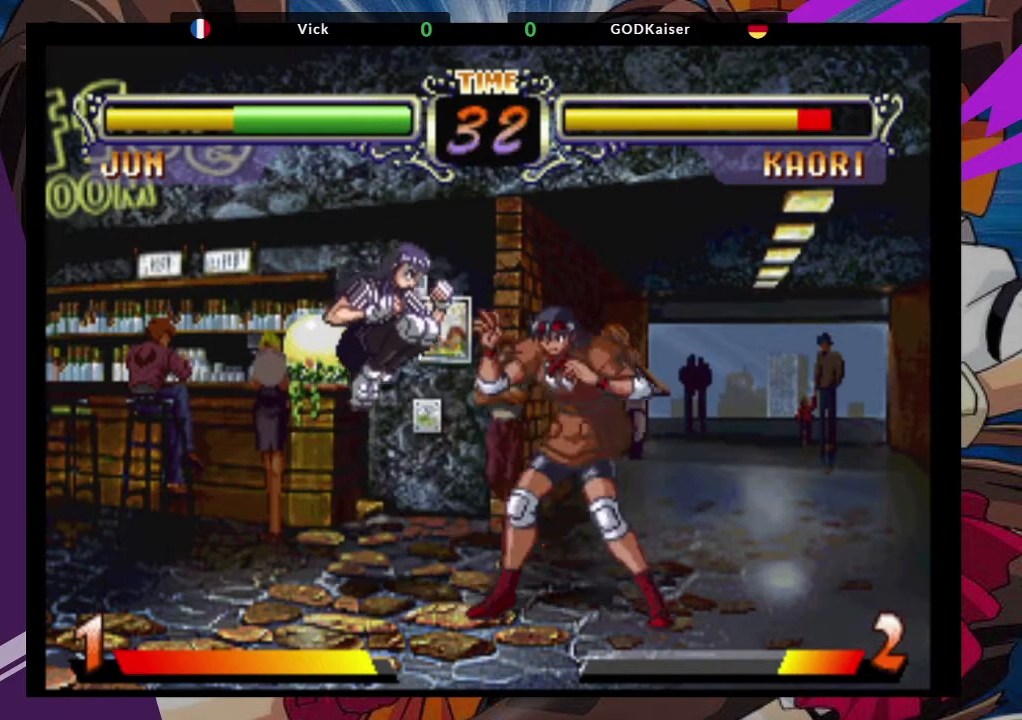
{"buttons": [], "left_stick": "up-left", "events": [[167, "left_stick", "down-right"], [433, "left_stick", "up-left"]]}